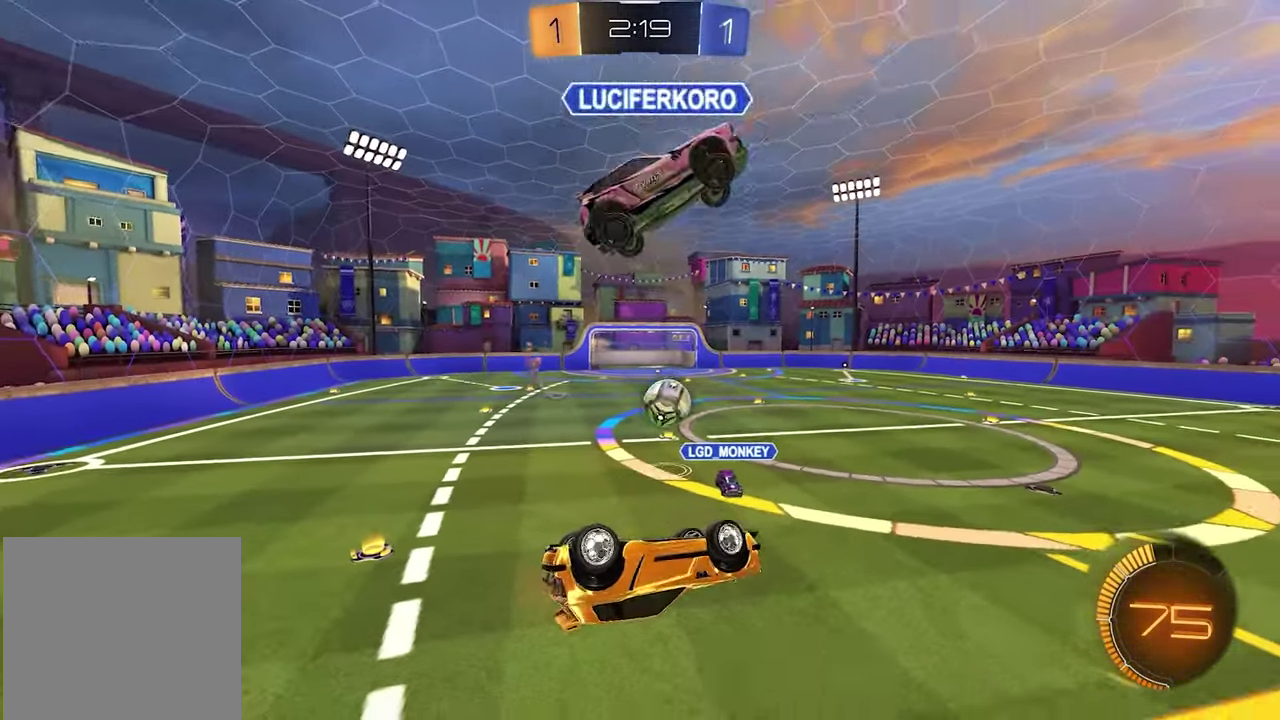
Gameplay with a controller (Xbox layout); each line is a JSON object with the inputs held at the frame after it. "events" lists button and stick changes between this image and that frame as [ms after this image, input, new state], when the widget could be followed in between.
{"buttons": ["R1", "R2"], "left_stick": "down-right", "right_stick": "center", "events": [[83, "R2", "down"], [267, "left_stick", "down-right"], [317, "R1", "down"]]}
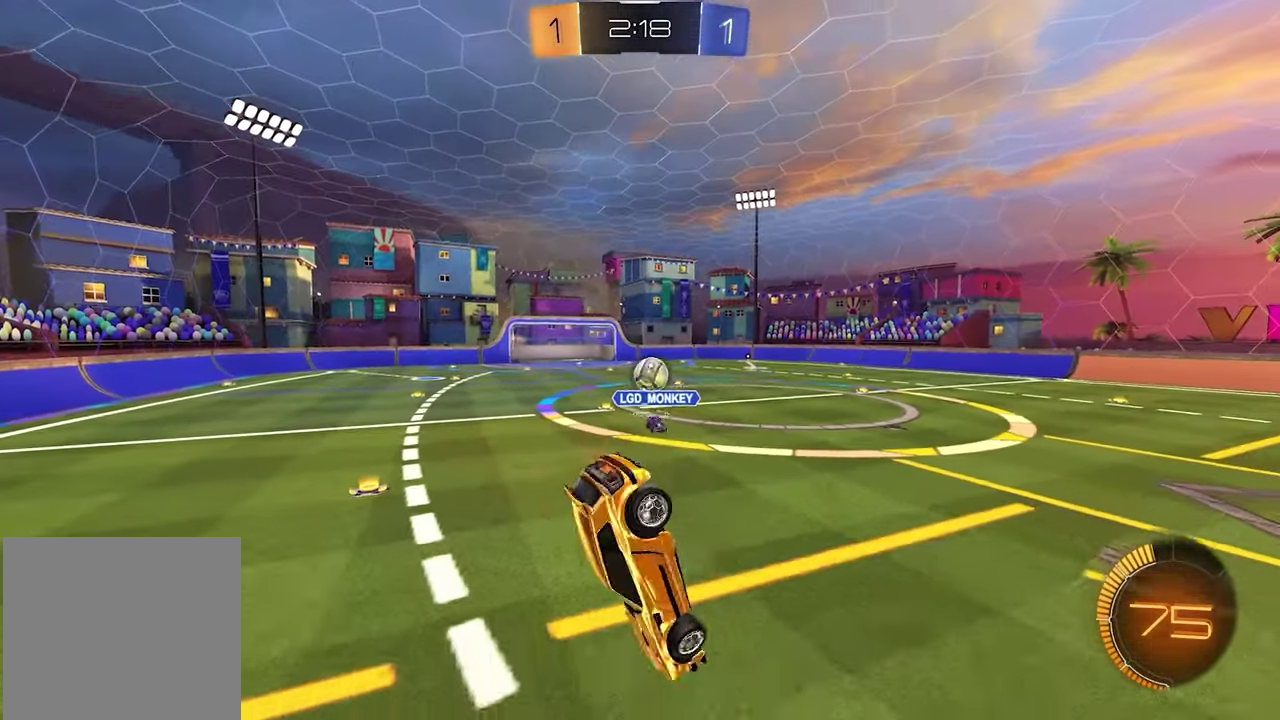
{"buttons": ["R2"], "left_stick": "right", "right_stick": "center", "events": [[167, "R1", "up"], [467, "left_stick", "right"]]}
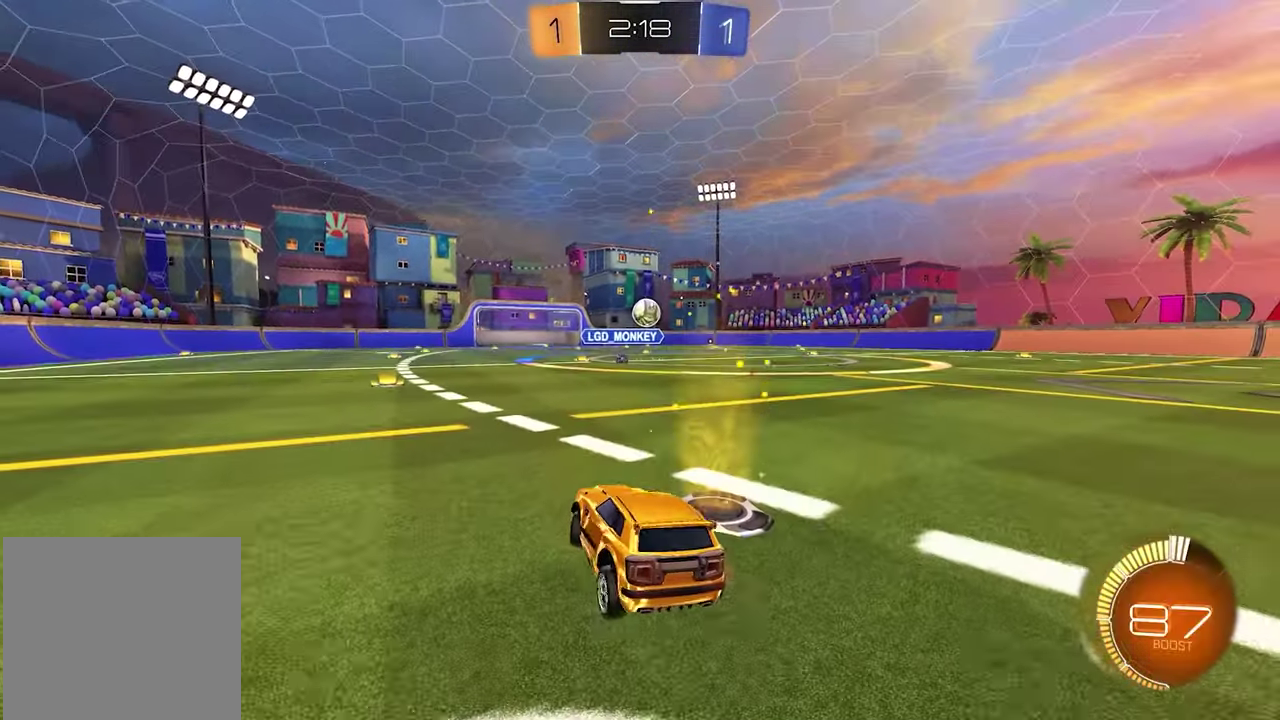
{"buttons": ["L1", "R2"], "left_stick": "right", "right_stick": "center", "events": [[50, "right_stick", "right"], [367, "right_stick", "center"], [450, "L1", "down"]]}
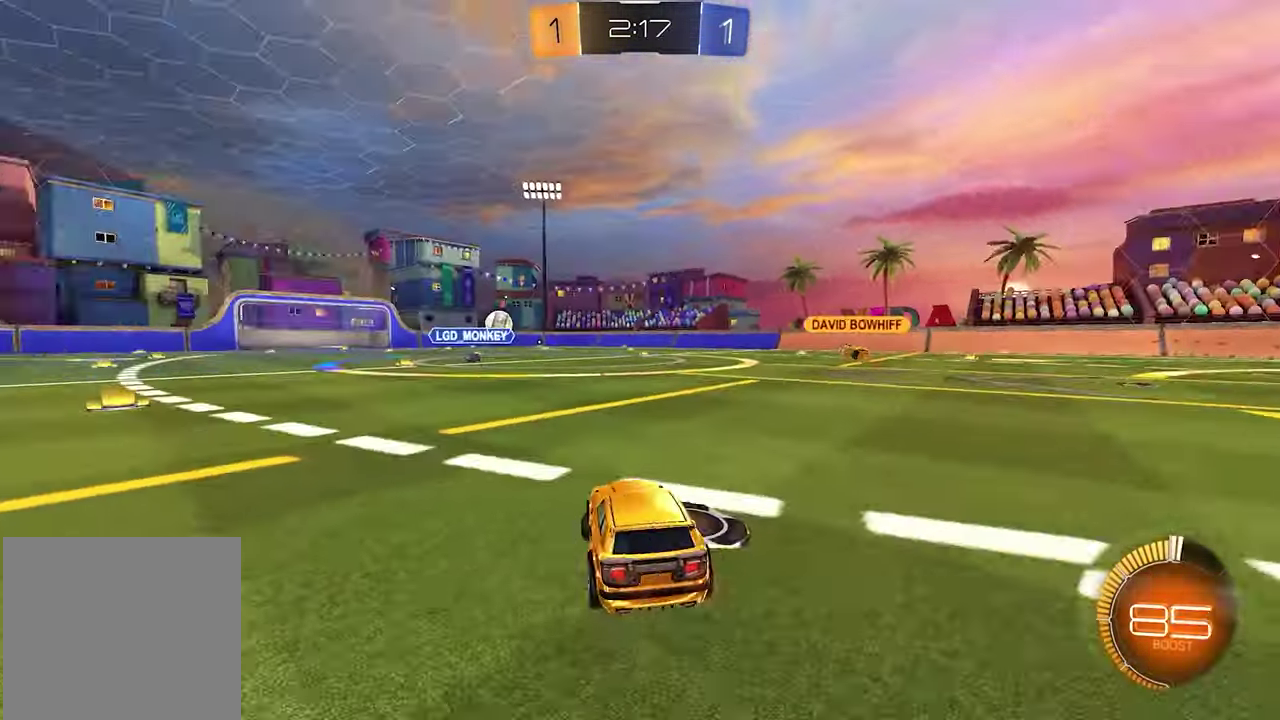
{"buttons": ["L1", "R2"], "left_stick": "center", "right_stick": "center", "events": [[67, "left_stick", "center"]]}
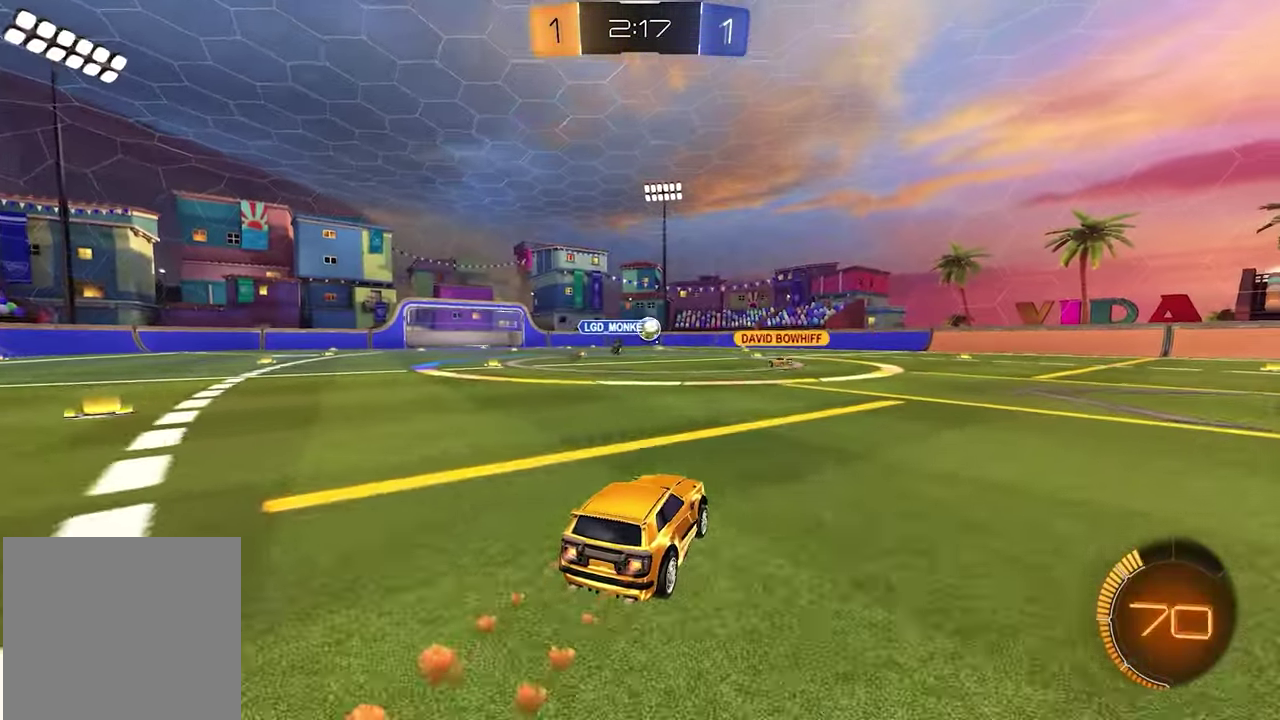
{"buttons": ["L1", "R2"], "left_stick": "center", "right_stick": "center", "events": []}
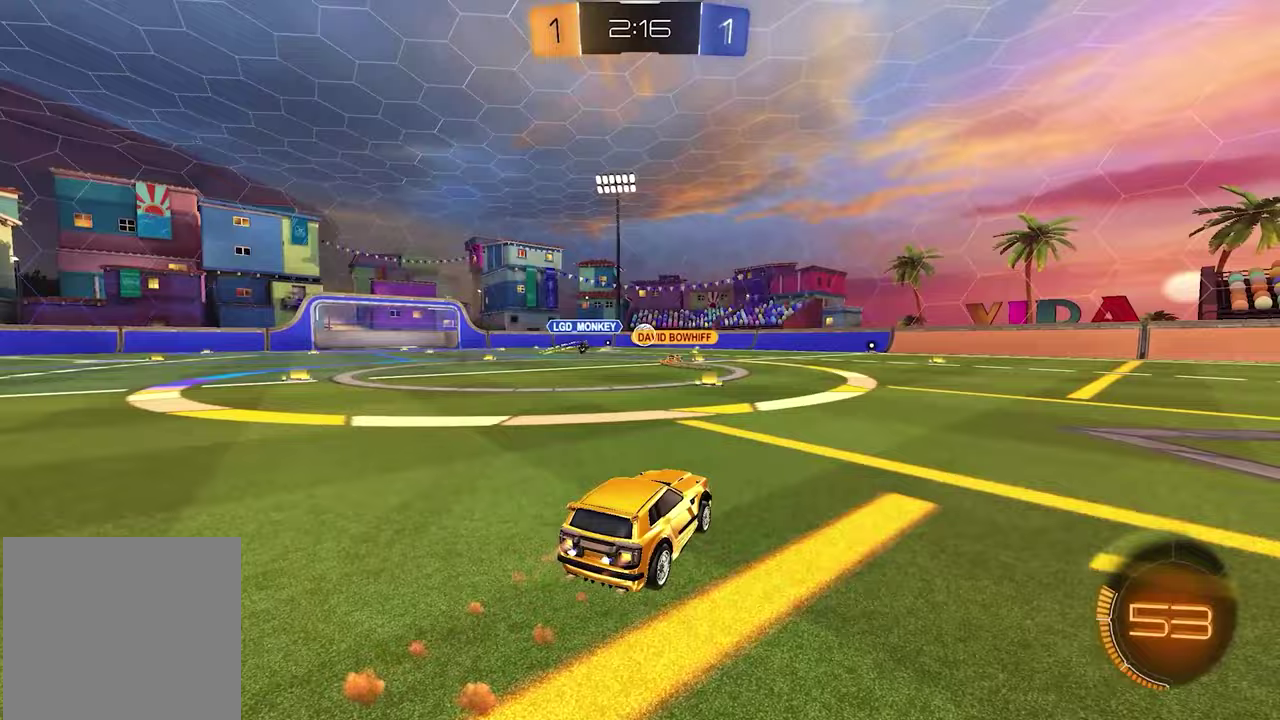
{"buttons": ["L1", "R2"], "left_stick": "right", "right_stick": "center", "events": [[17, "L1", "up"], [67, "left_stick", "left"], [183, "left_stick", "center"], [283, "L1", "down"], [383, "left_stick", "right"]]}
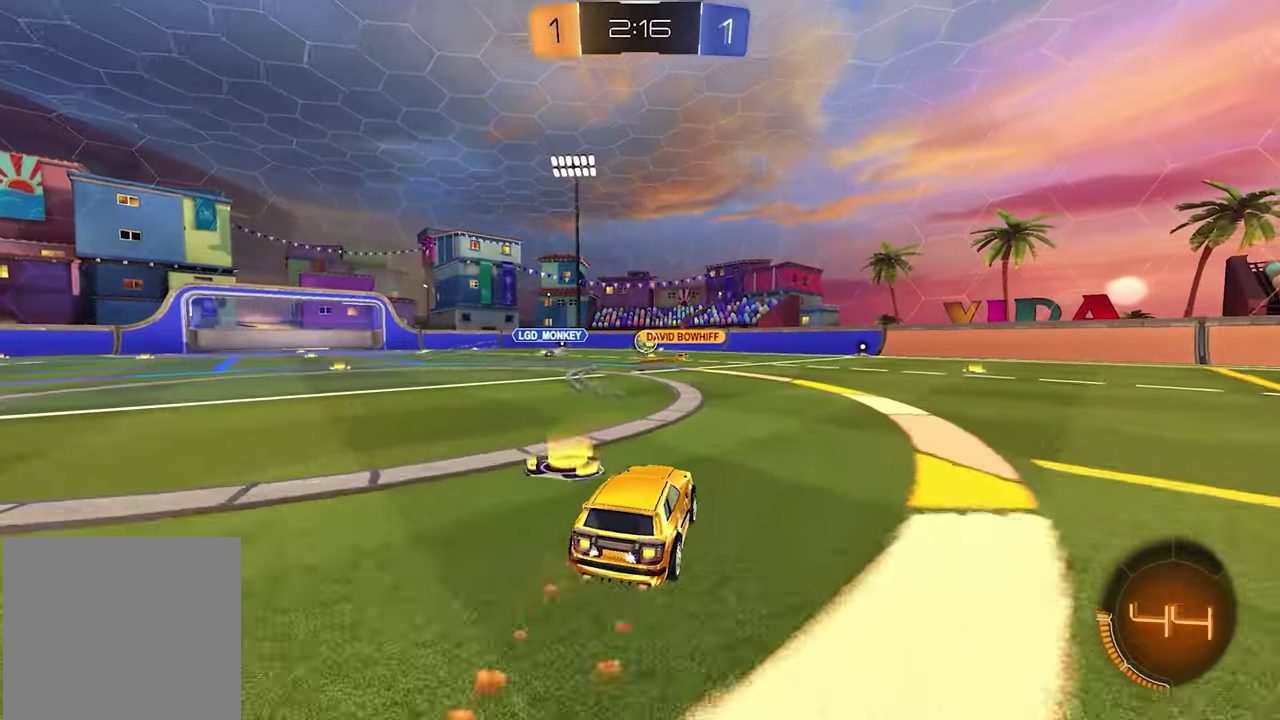
{"buttons": ["R2"], "left_stick": "center", "right_stick": "center", "events": [[133, "L1", "up"], [283, "left_stick", "center"]]}
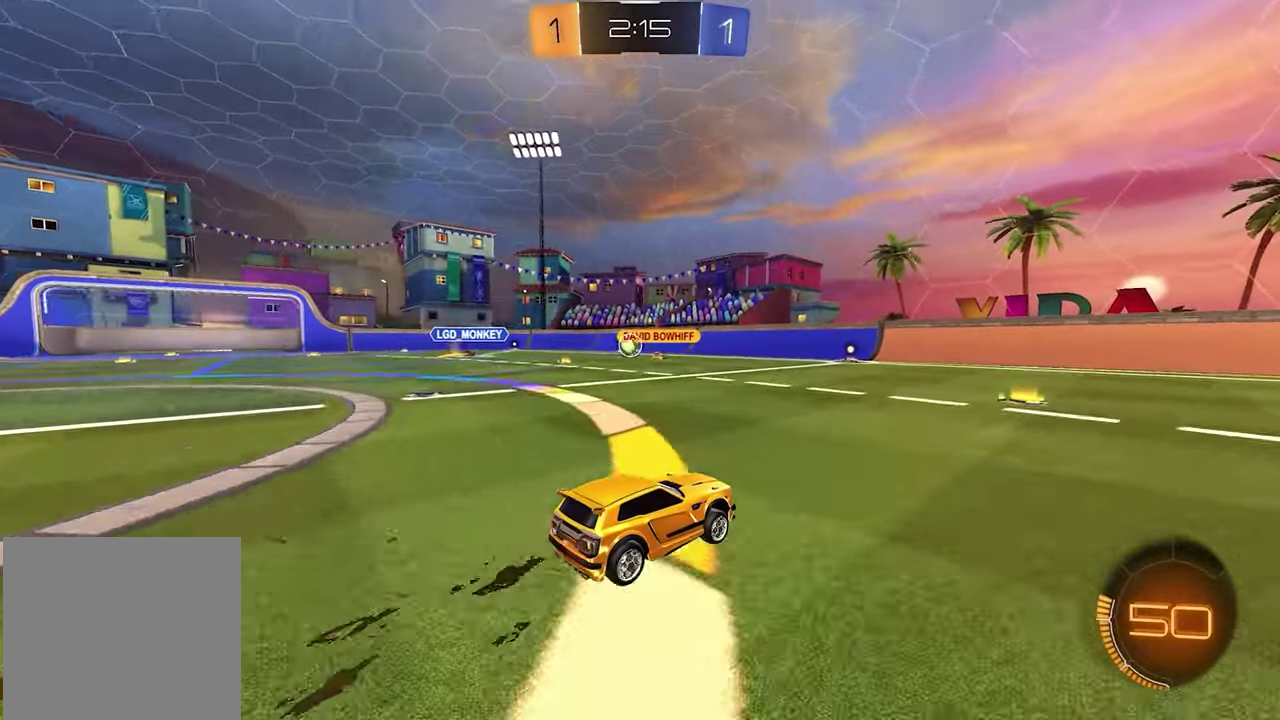
{"buttons": ["R2"], "left_stick": "center", "right_stick": "center", "events": [[67, "L1", "down"], [67, "left_stick", "up-left"], [350, "L1", "up"], [383, "left_stick", "center"]]}
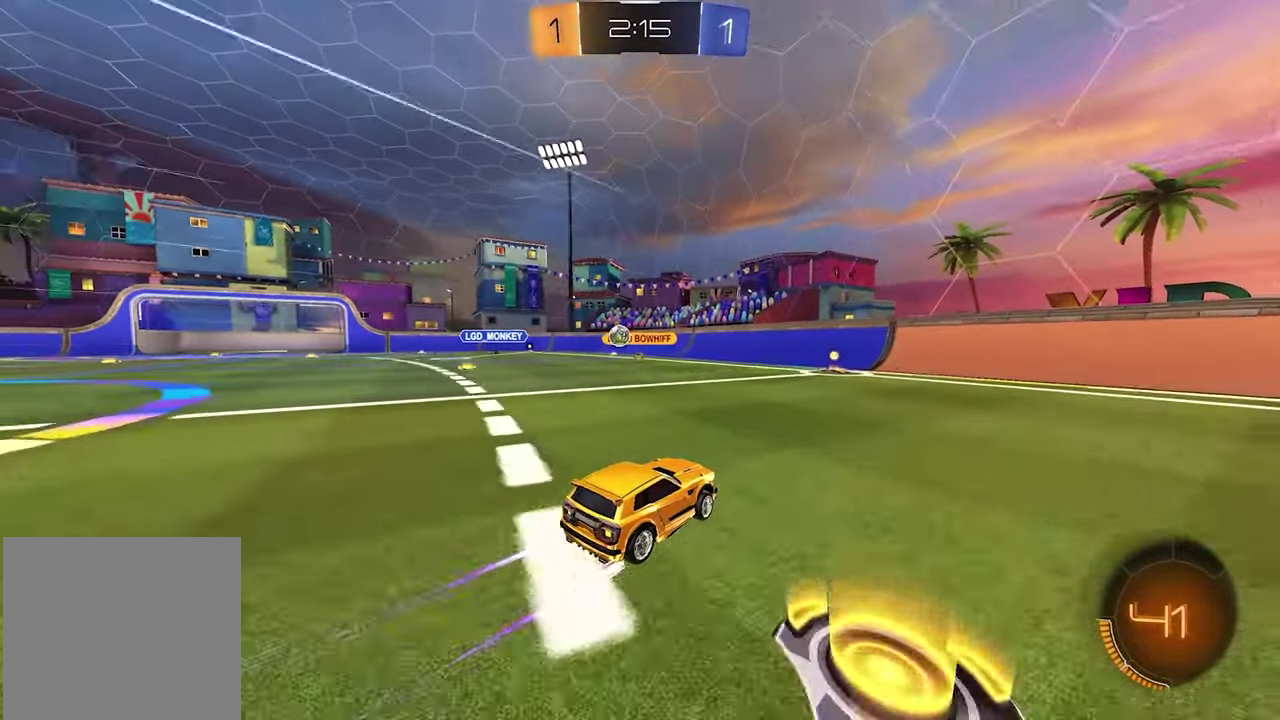
{"buttons": ["R1", "R2"], "left_stick": "left", "right_stick": "center", "events": [[383, "left_stick", "left"], [400, "R1", "down"]]}
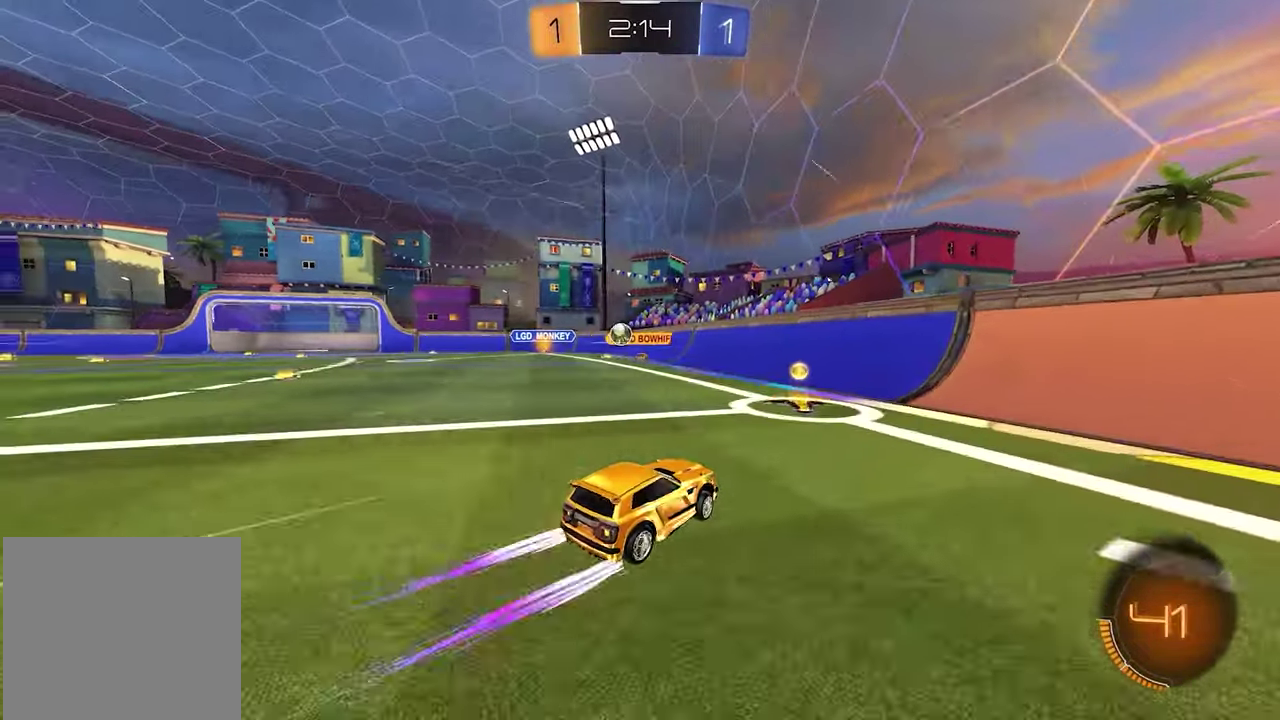
{"buttons": ["R2"], "left_stick": "left", "right_stick": "center", "events": [[33, "R1", "up"]]}
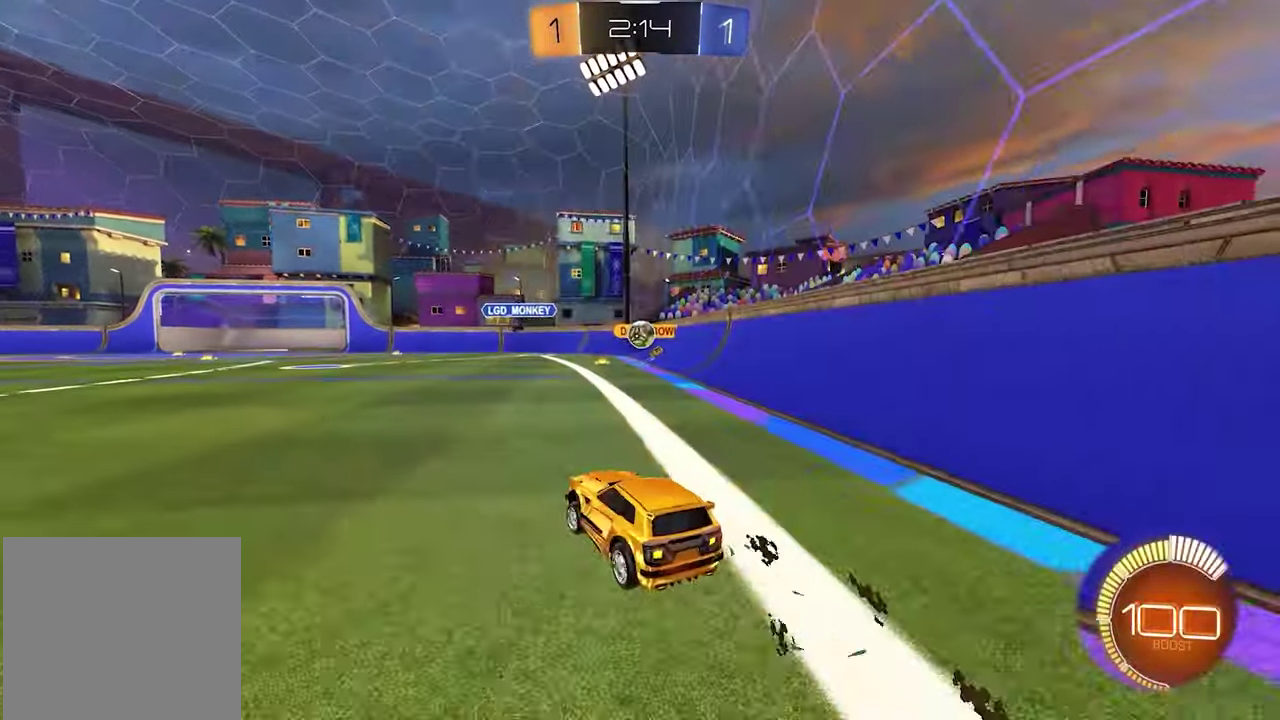
{"buttons": ["R2"], "left_stick": "center", "right_stick": "center", "events": [[267, "left_stick", "down-left"], [450, "left_stick", "center"]]}
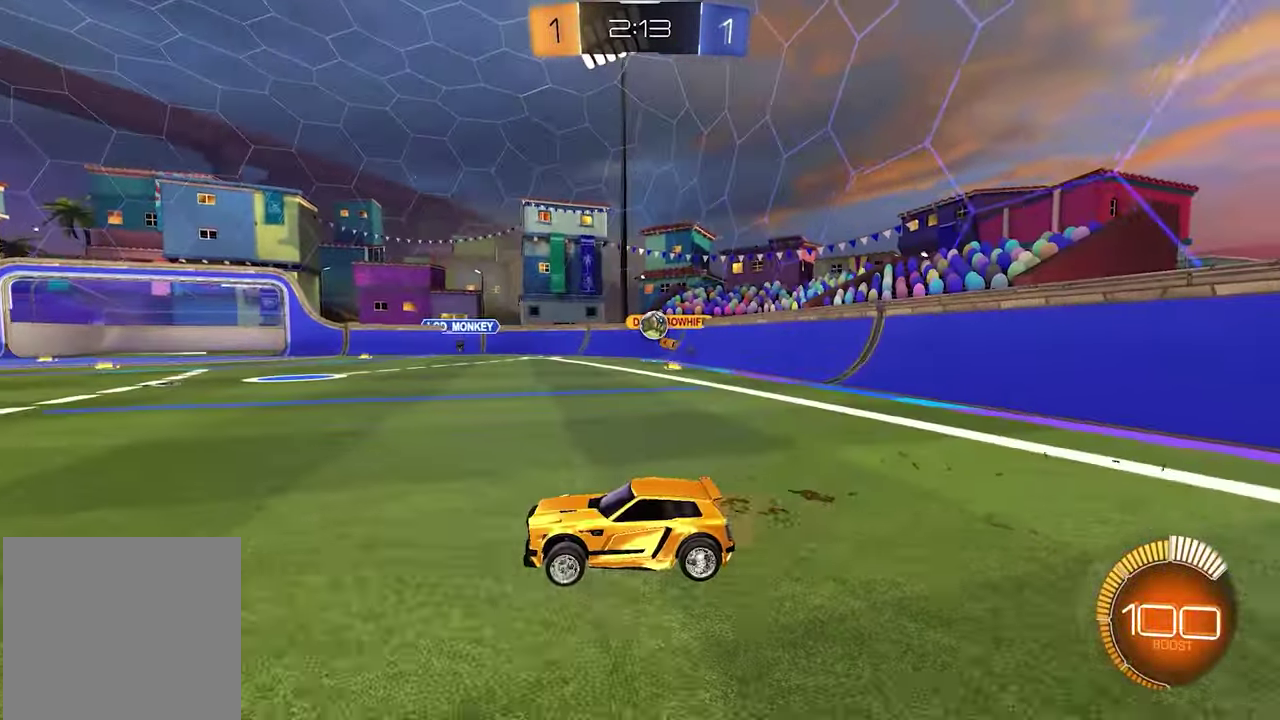
{"buttons": ["R2"], "left_stick": "down-left", "right_stick": "center", "events": [[33, "L1", "down"], [100, "X", "down"], [200, "left_stick", "left"], [233, "L1", "up"], [233, "X", "up"], [300, "X", "down"], [417, "X", "up"], [433, "left_stick", "down-left"]]}
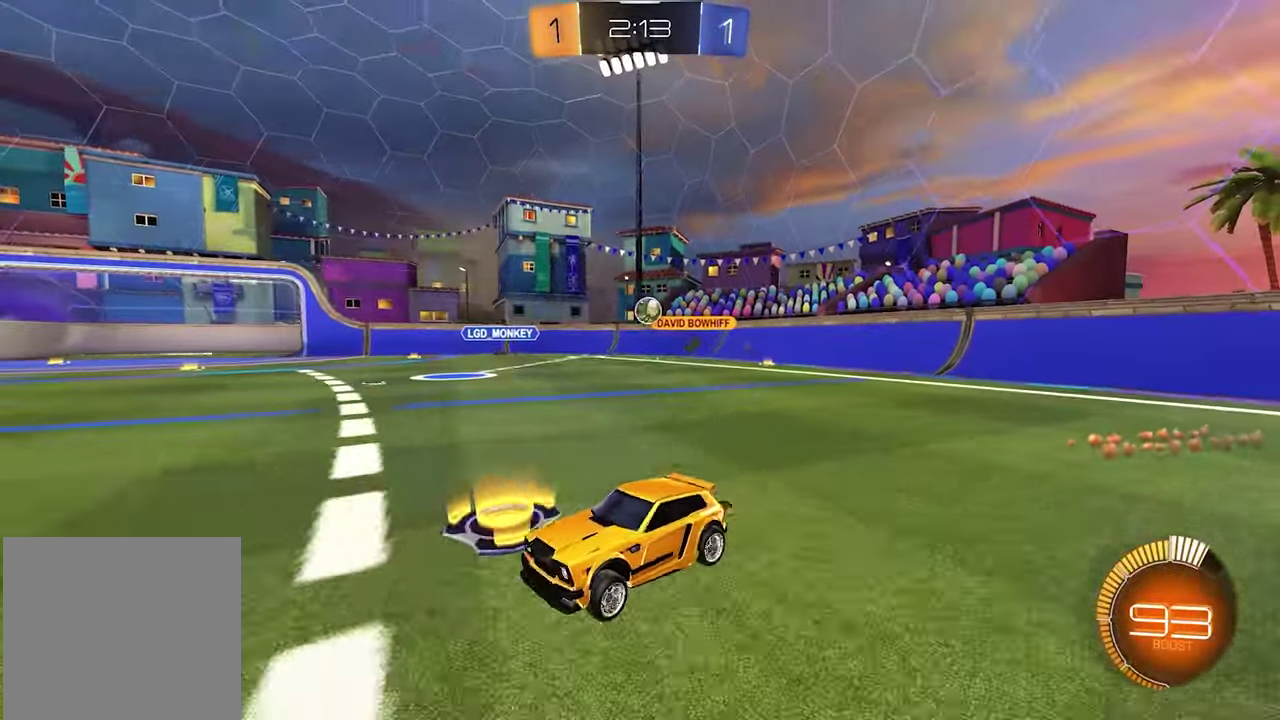
{"buttons": ["R2"], "left_stick": "center", "right_stick": "center", "events": [[283, "left_stick", "center"]]}
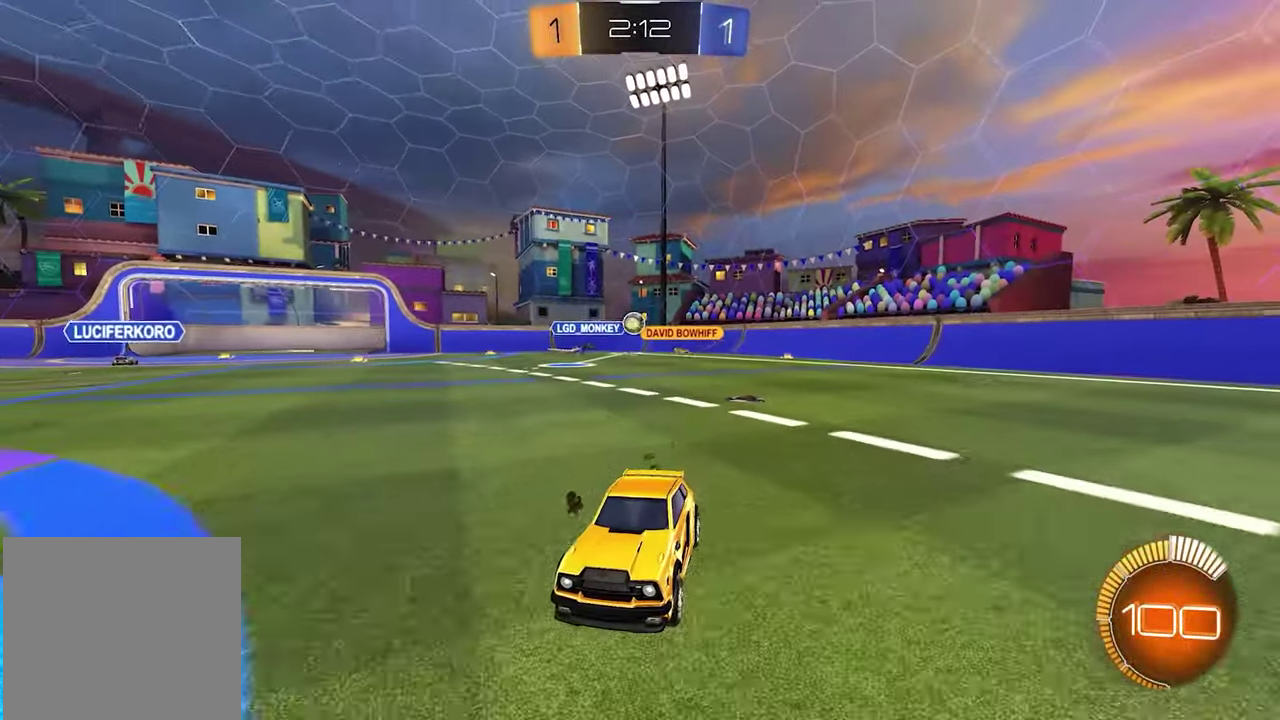
{"buttons": ["R2"], "left_stick": "center", "right_stick": "center", "events": [[67, "left_stick", "left"], [233, "left_stick", "down-left"], [400, "left_stick", "center"]]}
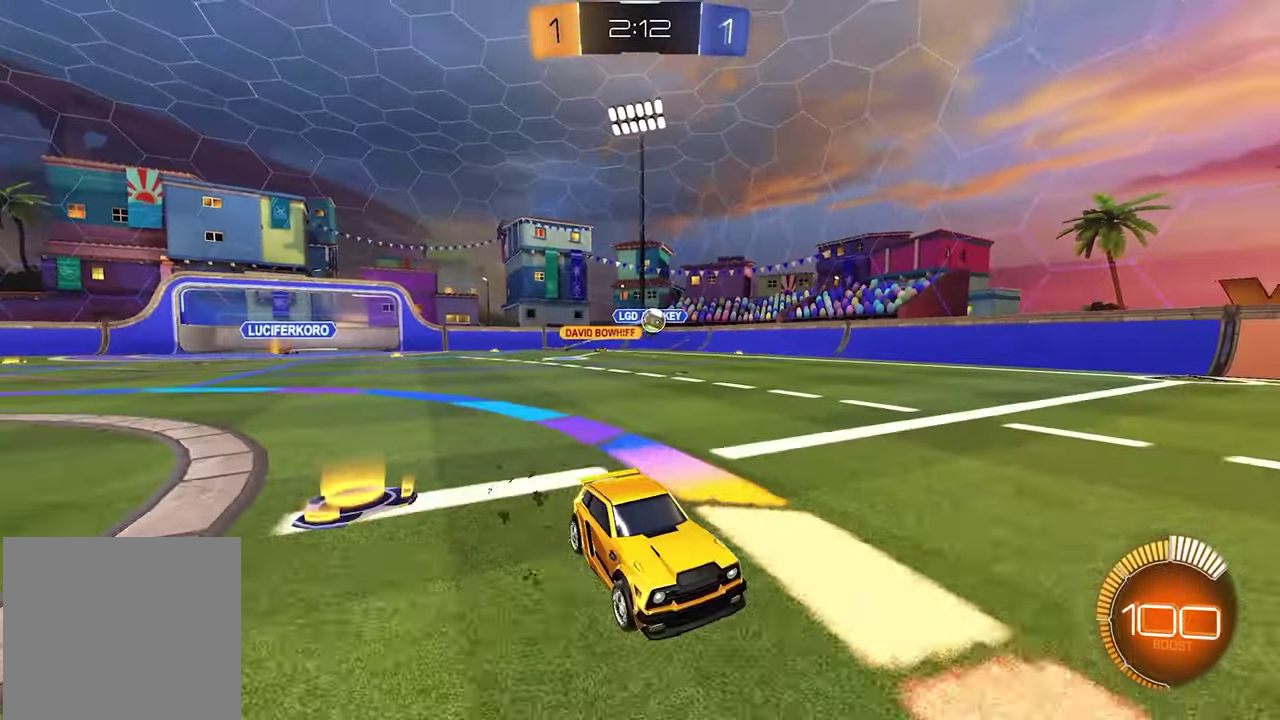
{"buttons": ["R2"], "left_stick": "center", "right_stick": "center", "events": [[83, "left_stick", "left"], [133, "left_stick", "up-left"], [150, "L1", "down"], [400, "L1", "up"], [400, "left_stick", "center"]]}
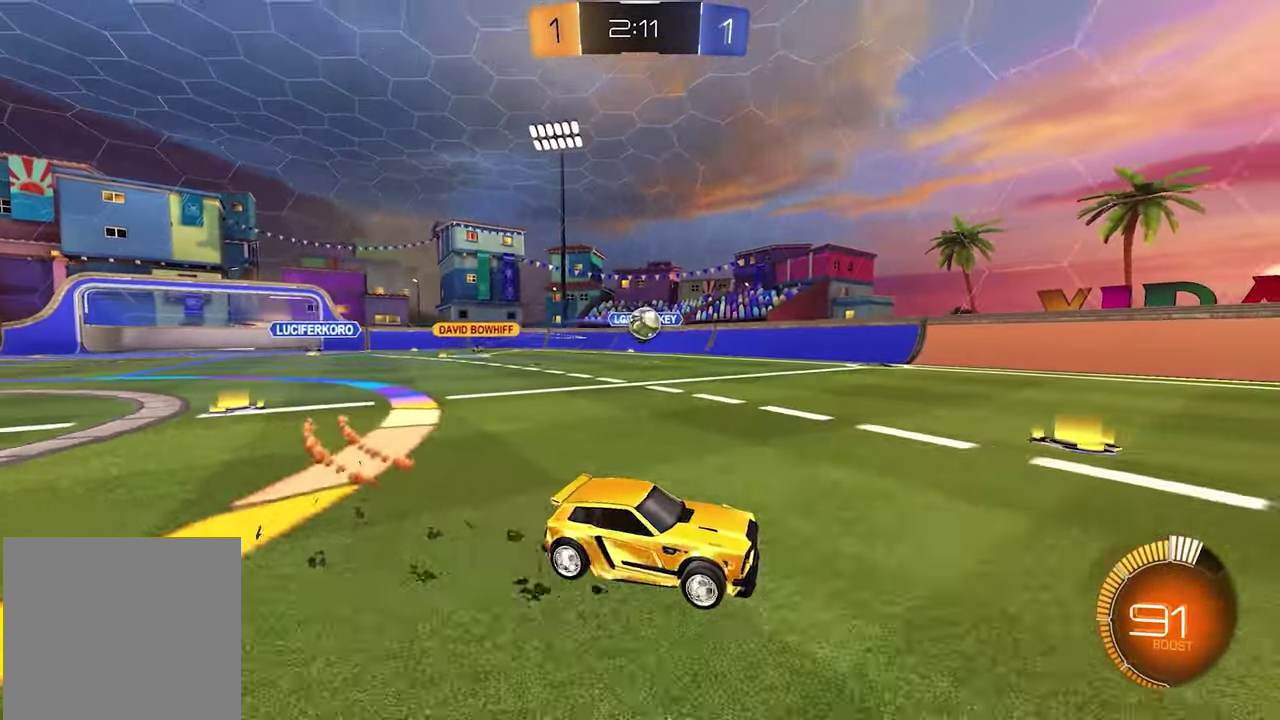
{"buttons": ["L1", "R2"], "left_stick": "right", "right_stick": "center", "events": [[67, "left_stick", "right"], [150, "L1", "down"], [167, "X", "down"], [183, "left_stick", "center"], [267, "X", "up"], [350, "X", "down"], [417, "left_stick", "right"], [450, "X", "up"]]}
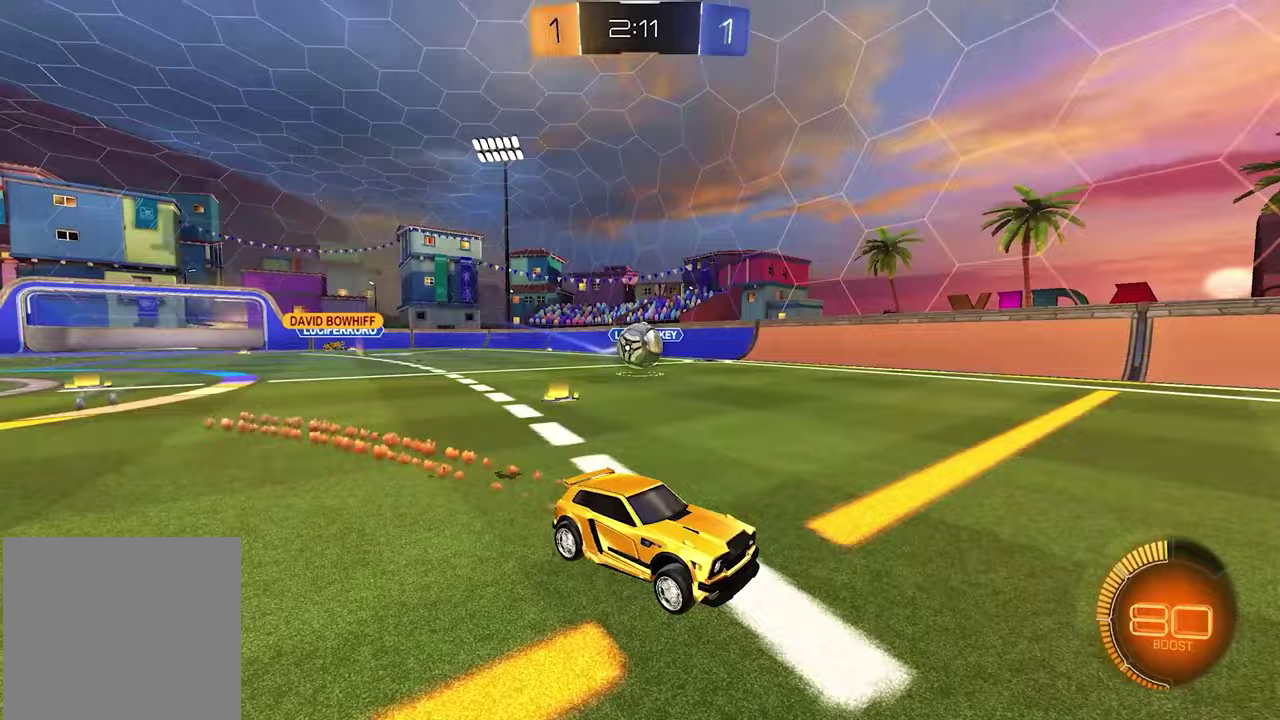
{"buttons": ["X", "R2"], "left_stick": "center", "right_stick": "center", "events": [[167, "left_stick", "center"], [200, "L1", "up"], [417, "X", "down"]]}
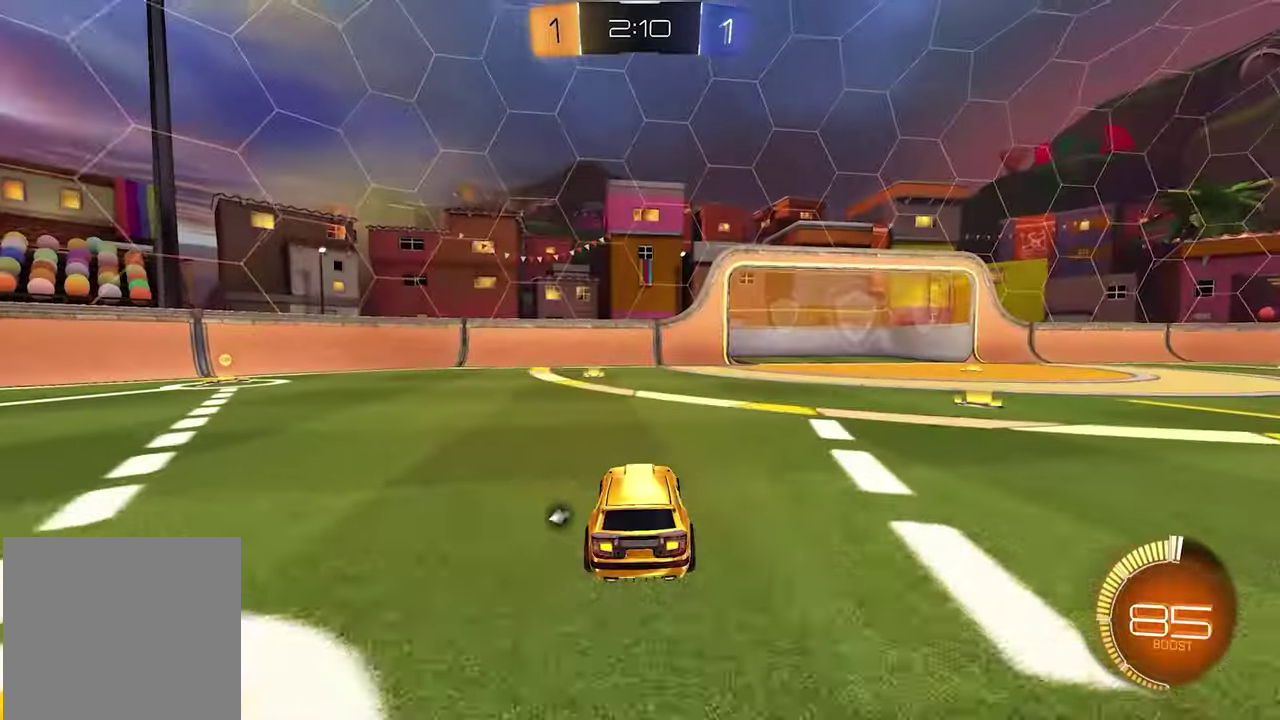
{"buttons": ["R2"], "left_stick": "center", "right_stick": "center", "events": [[17, "X", "up"], [100, "X", "down"], [200, "X", "up"]]}
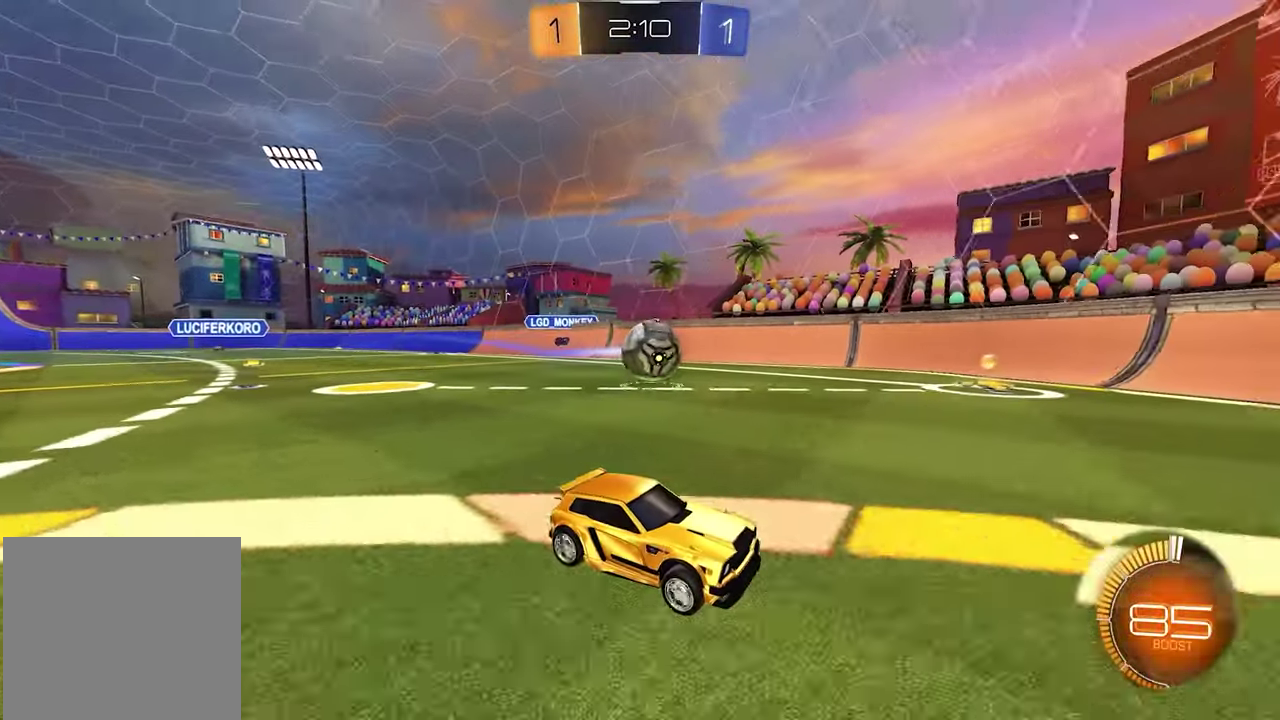
{"buttons": ["L1", "R2"], "left_stick": "center", "right_stick": "center", "events": [[117, "left_stick", "down-left"], [183, "left_stick", "center"], [433, "L1", "down"]]}
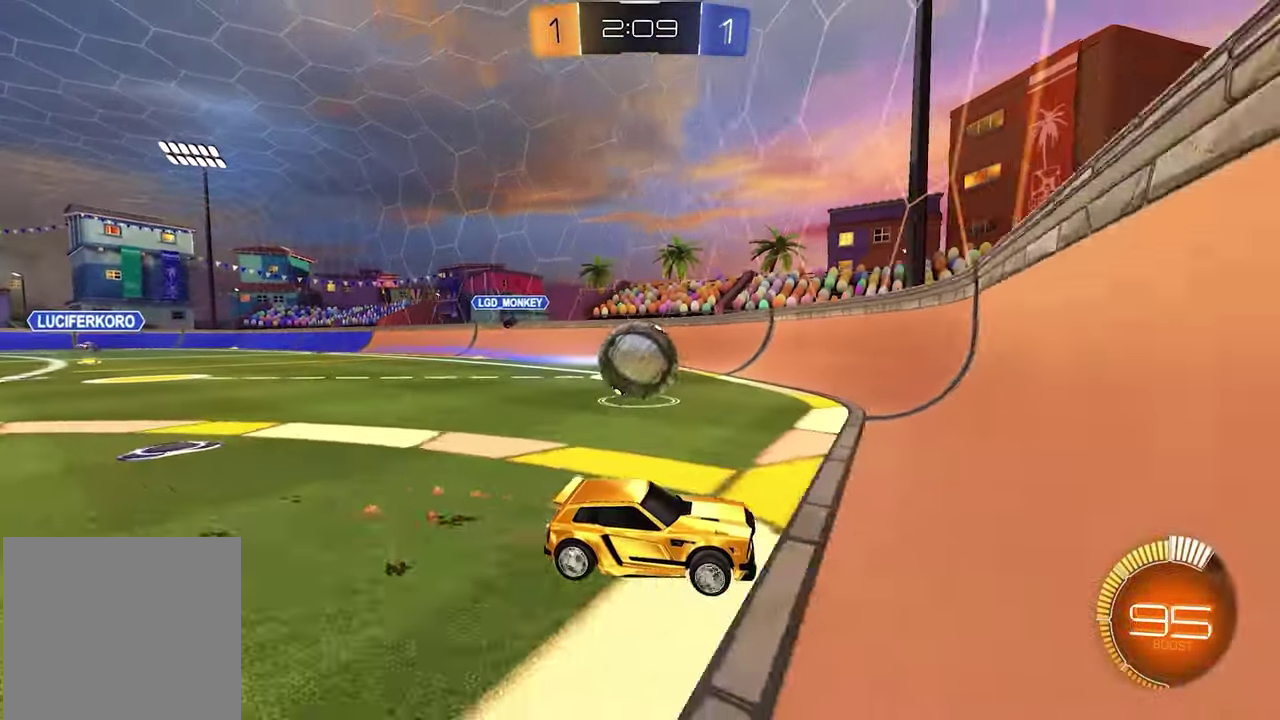
{"buttons": ["R2"], "left_stick": "left", "right_stick": "center", "events": [[117, "left_stick", "left"], [167, "R1", "down"], [167, "X", "down"], [267, "R1", "up"], [400, "L1", "up"], [400, "X", "up"]]}
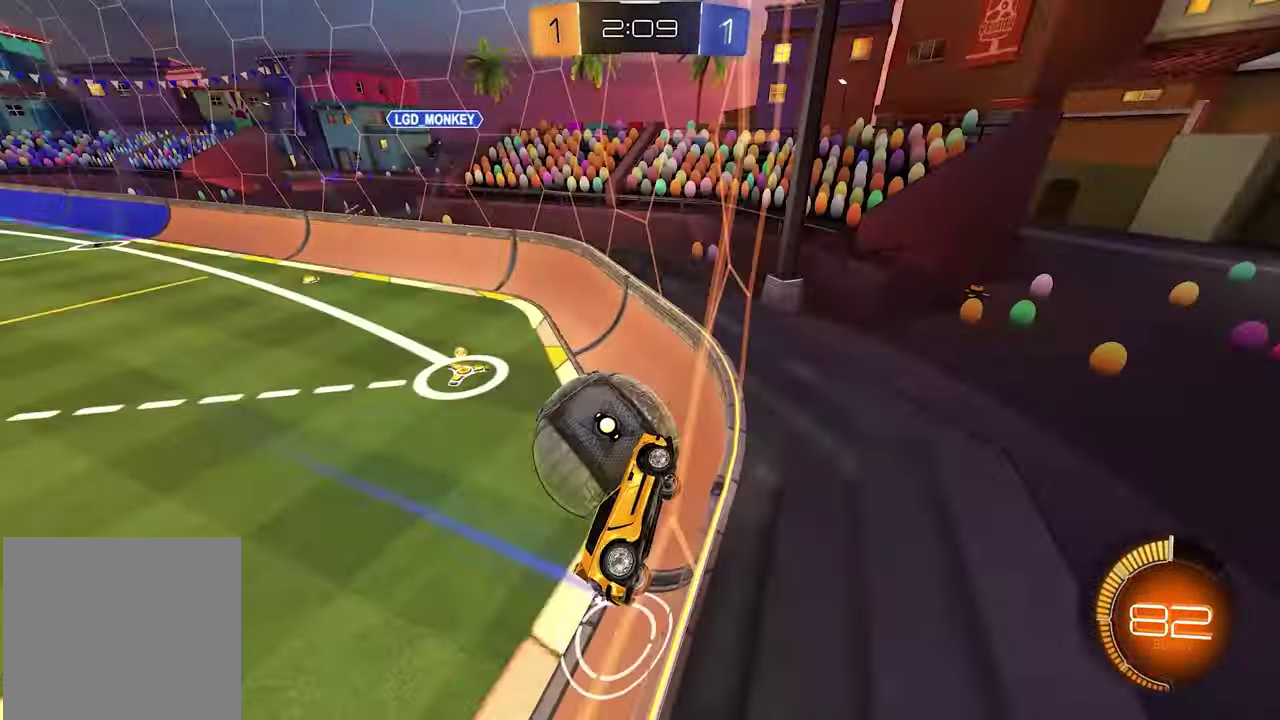
{"buttons": ["R2"], "left_stick": "left", "right_stick": "center", "events": []}
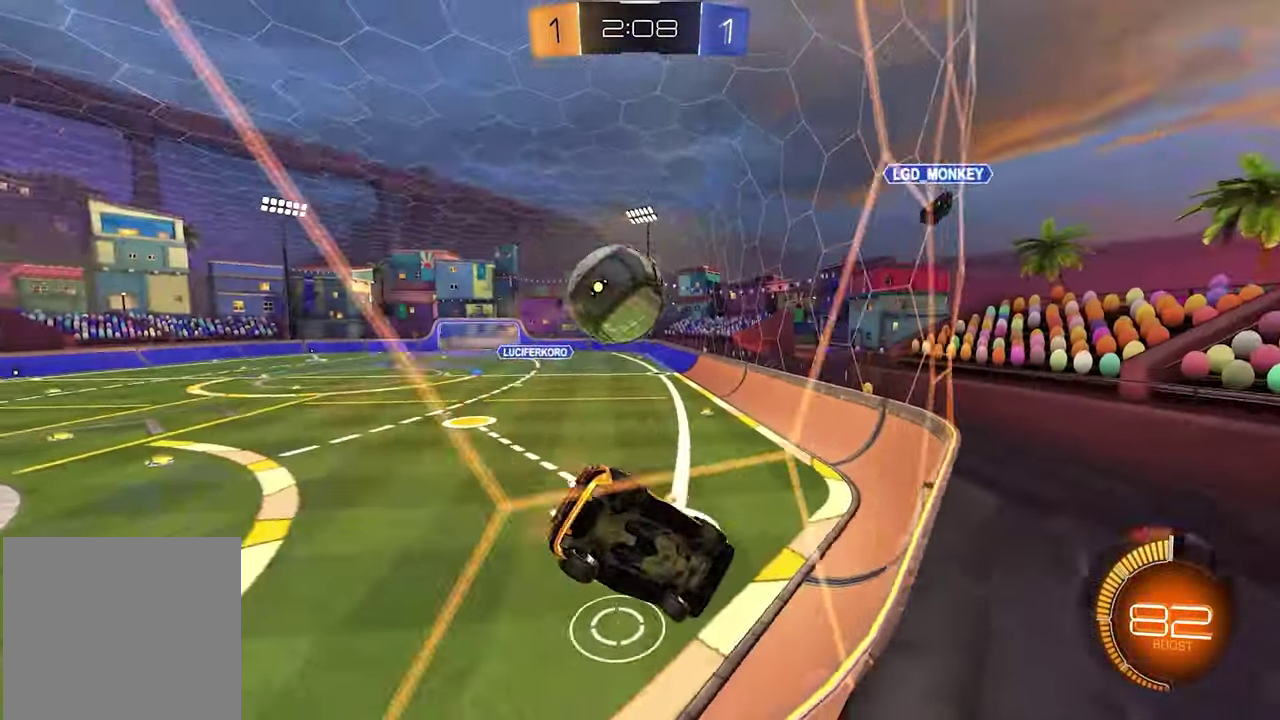
{"buttons": ["R2"], "left_stick": "center", "right_stick": "center", "events": [[167, "left_stick", "center"], [267, "left_stick", "left"], [383, "left_stick", "center"]]}
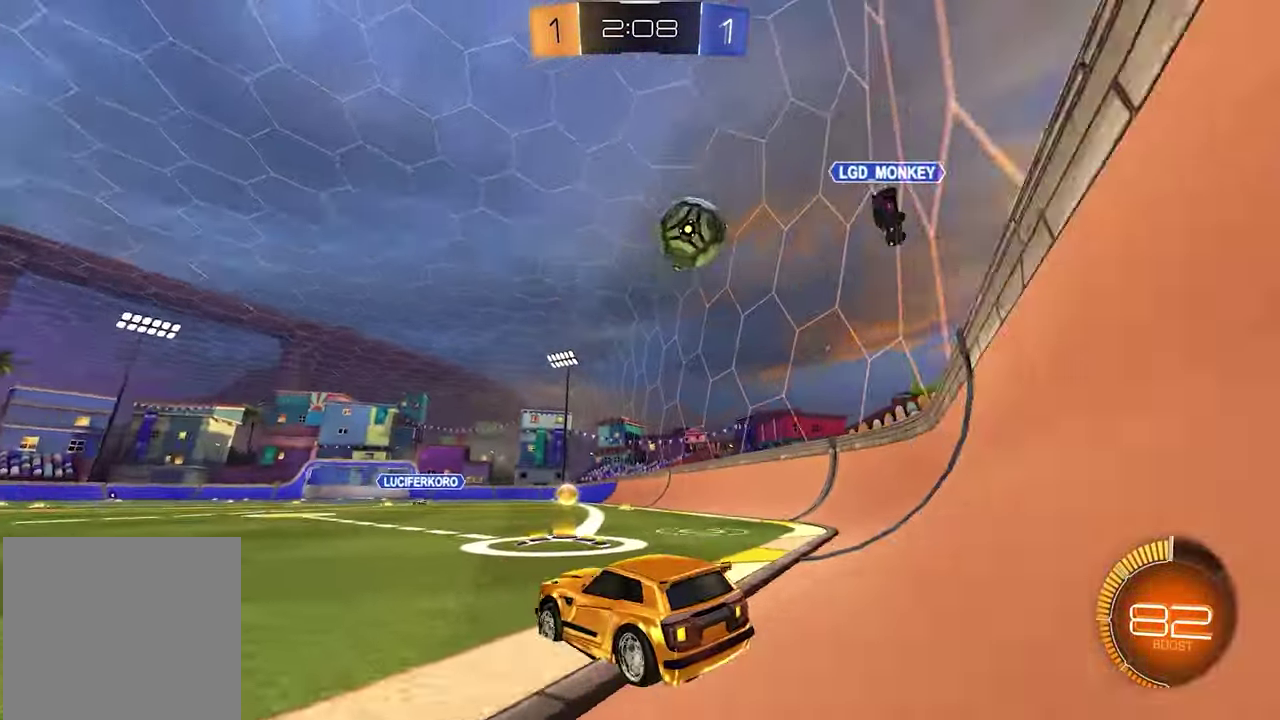
{"buttons": [], "left_stick": "center", "right_stick": "center", "events": [[17, "left_stick", "right"], [50, "R2", "up"], [300, "R2", "down"], [467, "R2", "up"], [500, "left_stick", "center"]]}
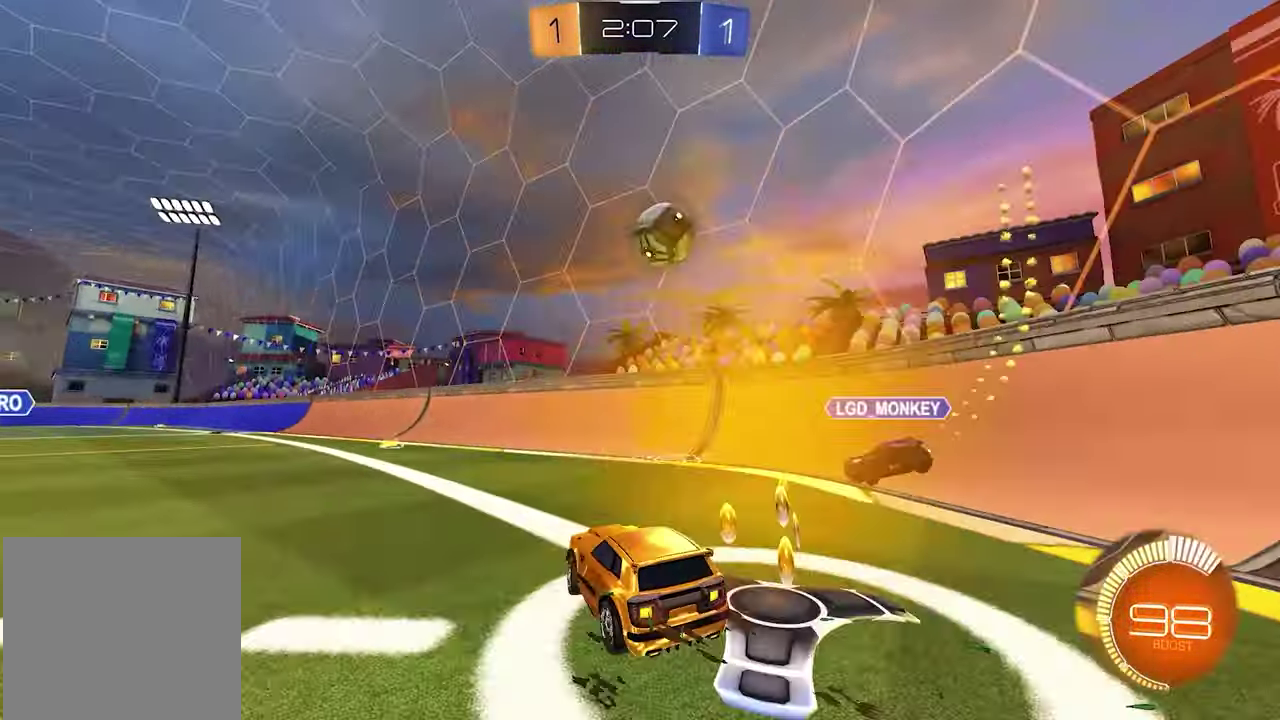
{"buttons": ["R2"], "left_stick": "center", "right_stick": "center", "events": [[100, "L2", "down"], [117, "left_stick", "up-left"], [233, "L2", "up"], [267, "R2", "down"], [317, "left_stick", "center"]]}